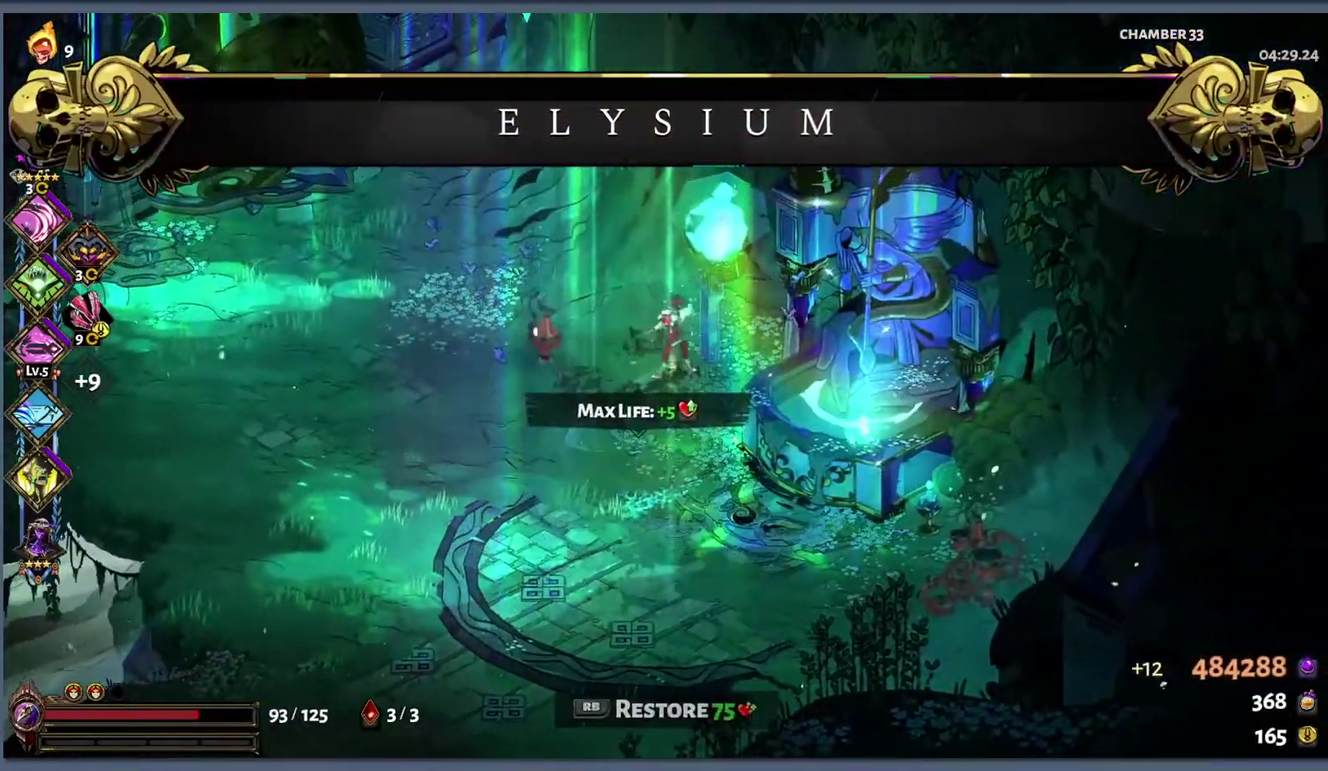
Gameplay with a controller (Xbox layout); each line is a JSON object with the inputs held at the frame after it. "events" lists button and stick changes between this image and that frame as [ms after this image, input, new state], when the widget could be followed in between.
{"buttons": ["B"], "left_stick": "left", "right_stick": "center"}
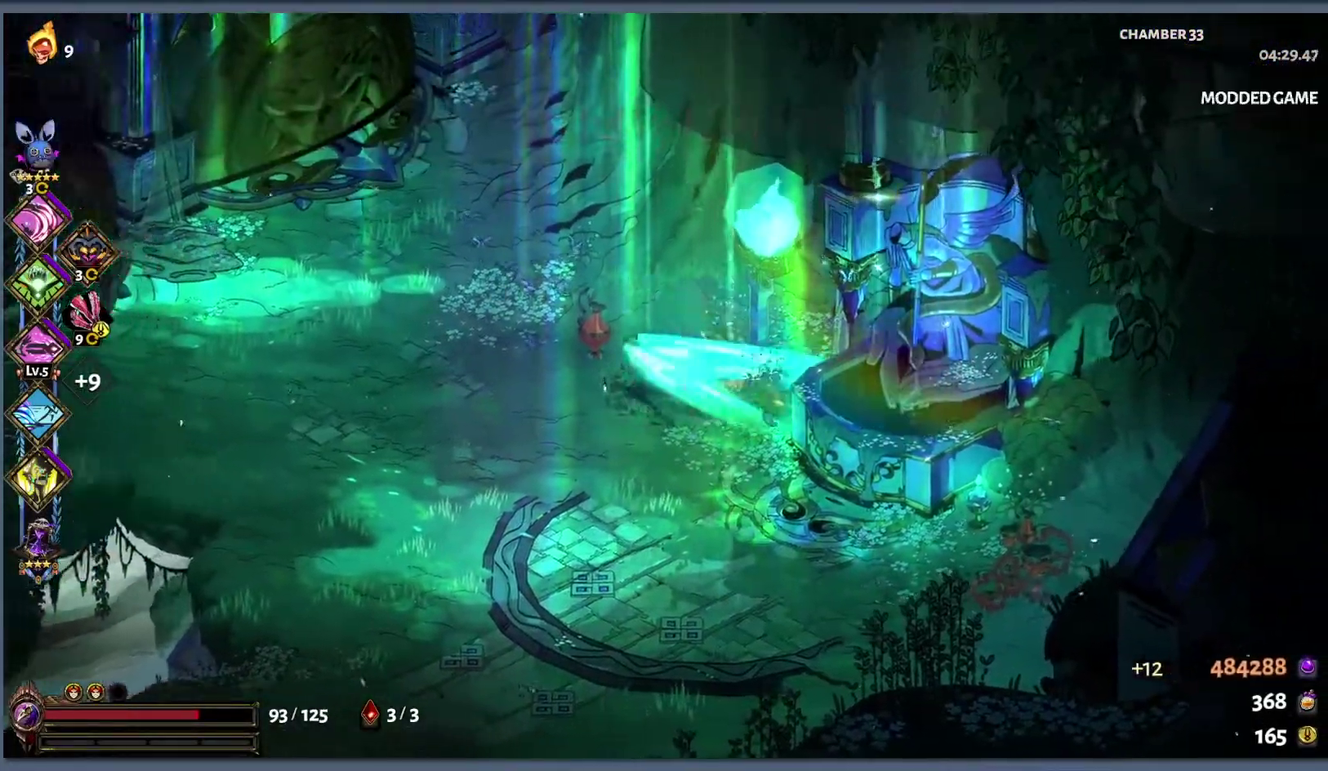
{"buttons": [], "left_stick": "left", "right_stick": "center", "events": [[33, "B", "up"], [117, "B", "down"], [317, "B", "up"]]}
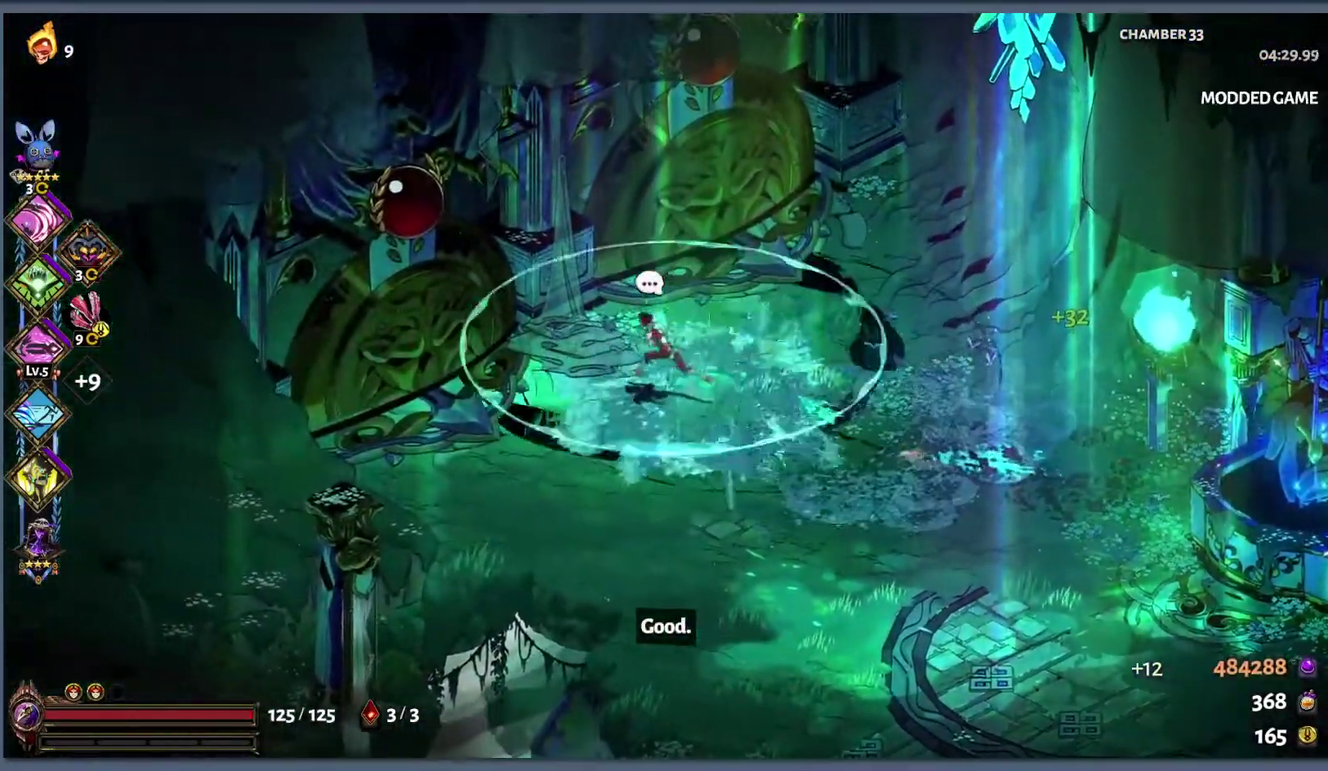
{"buttons": ["START"], "left_stick": "center", "right_stick": "center", "events": [[100, "left_stick", "center"], [467, "START", "down"]]}
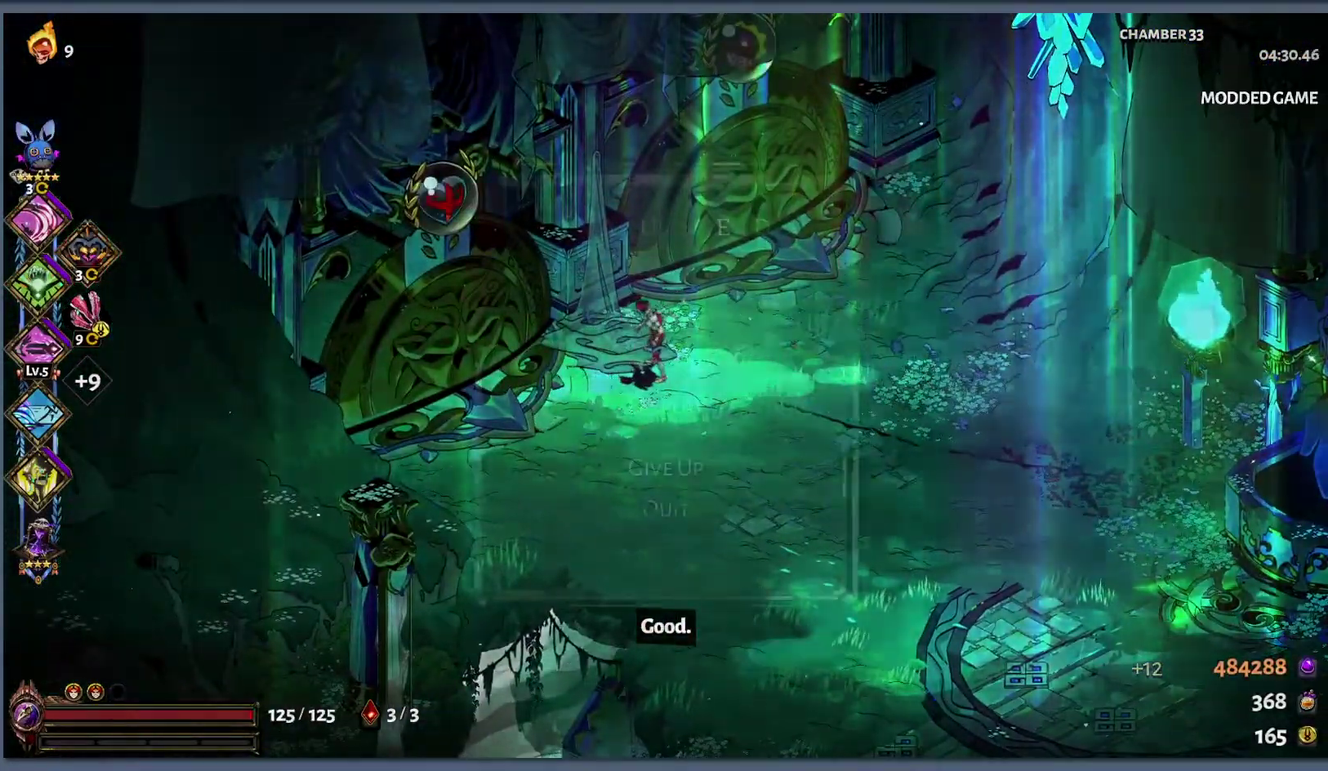
{"buttons": [], "left_stick": "up", "right_stick": "center", "events": [[83, "START", "up"], [400, "START", "down"], [433, "left_stick", "up"], [500, "START", "up"]]}
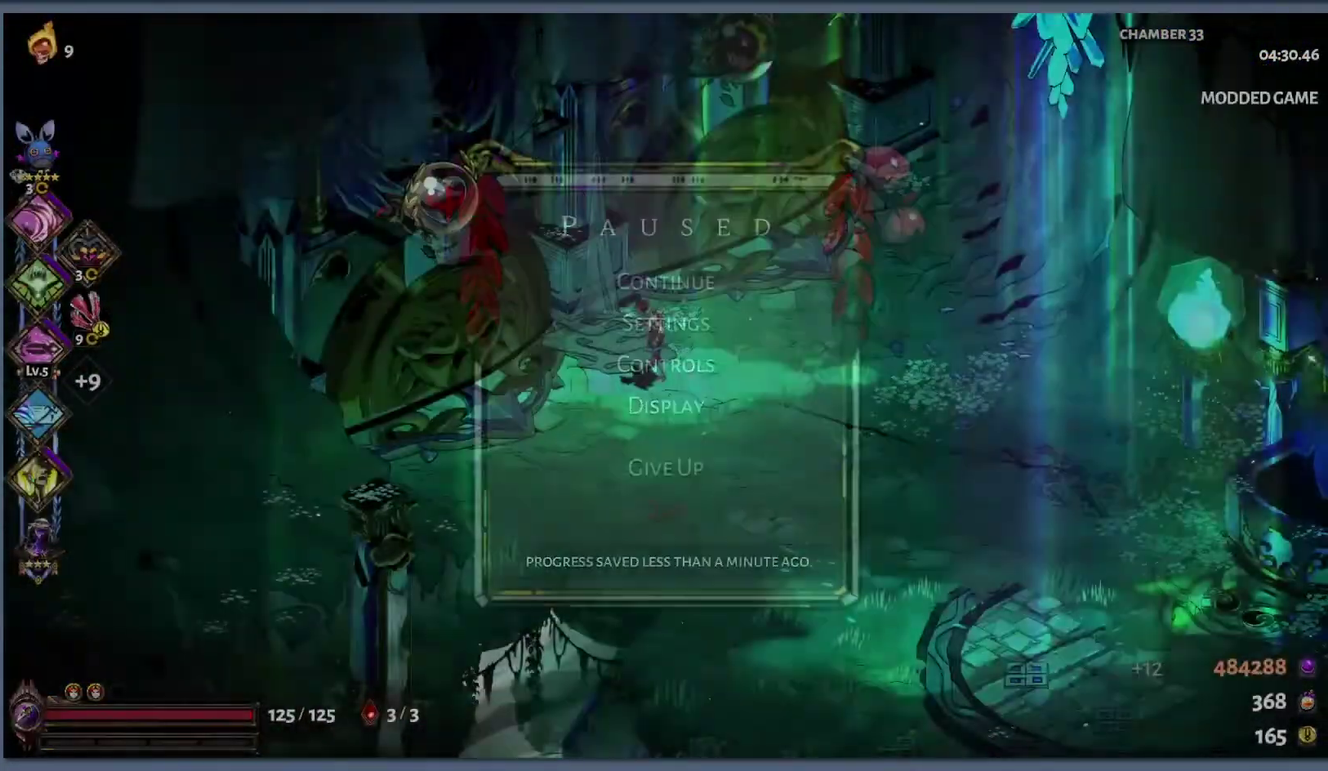
{"buttons": [], "left_stick": "up", "right_stick": "center", "events": [[250, "R1", "down"], [333, "R1", "up"], [417, "R1", "down"], [483, "R1", "up"]]}
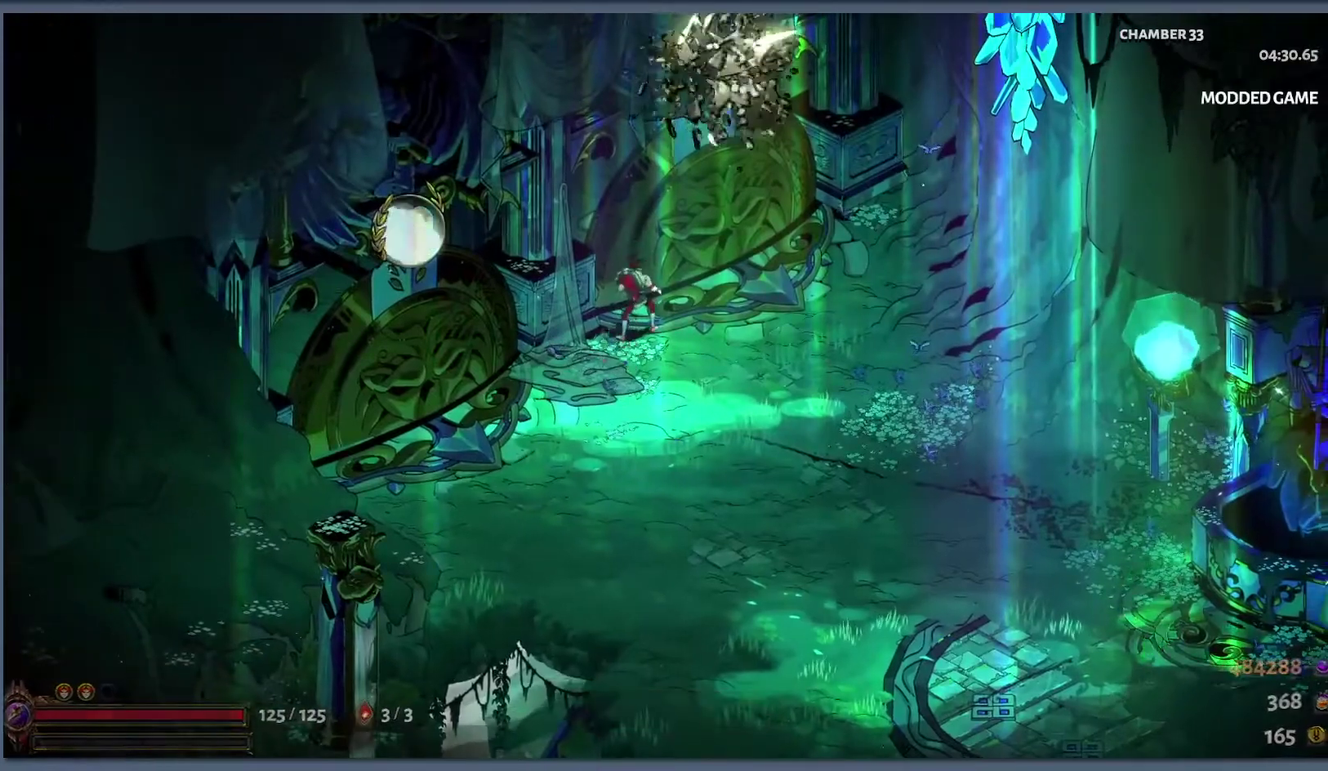
{"buttons": [], "left_stick": "center", "right_stick": "center", "events": [[267, "left_stick", "center"]]}
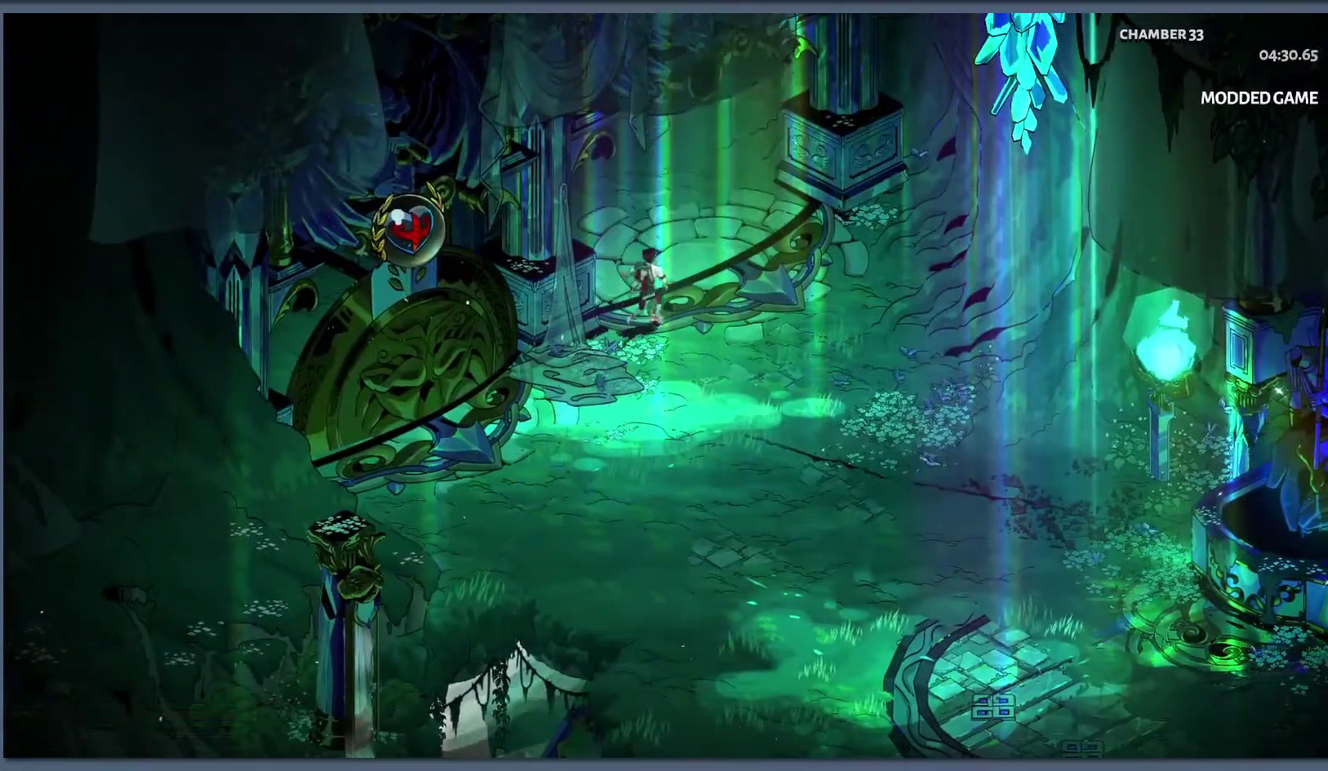
{"buttons": [], "left_stick": "center", "right_stick": "center", "events": []}
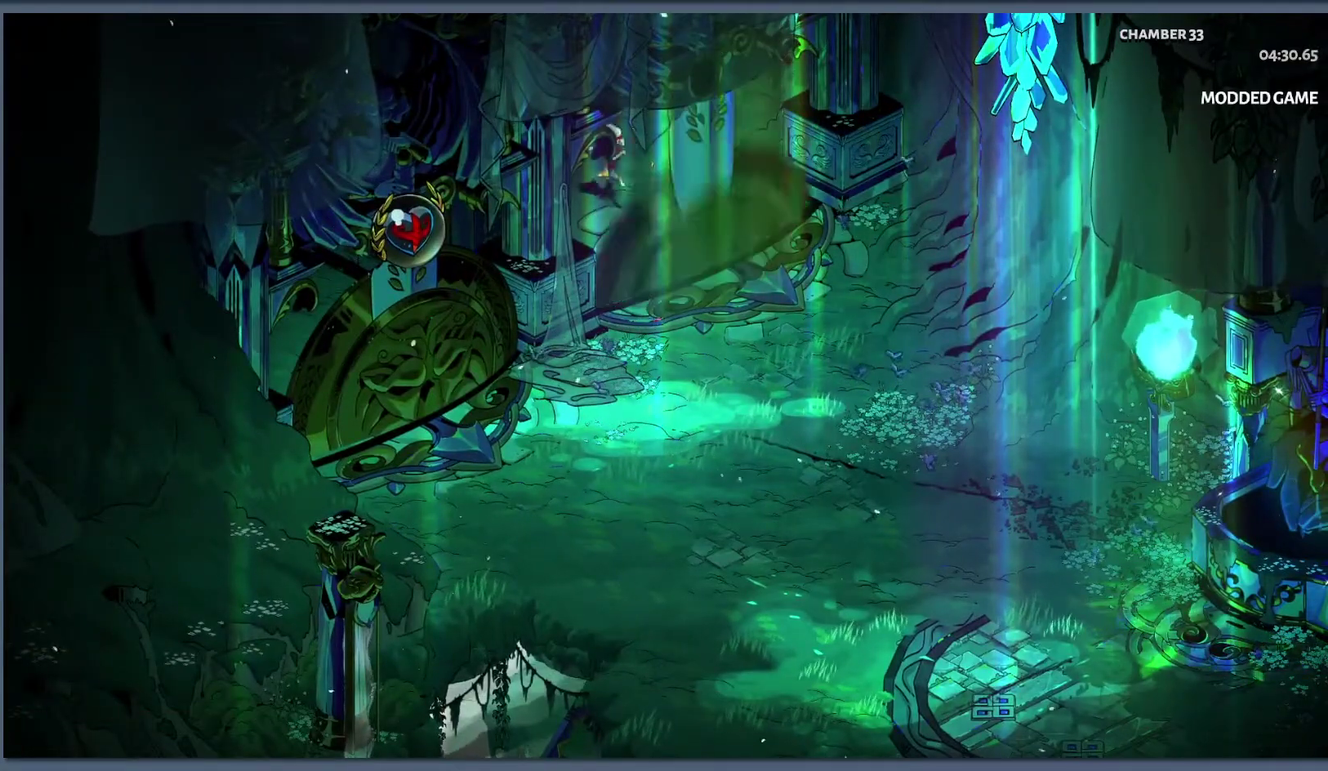
{"buttons": [], "left_stick": "center", "right_stick": "center", "events": []}
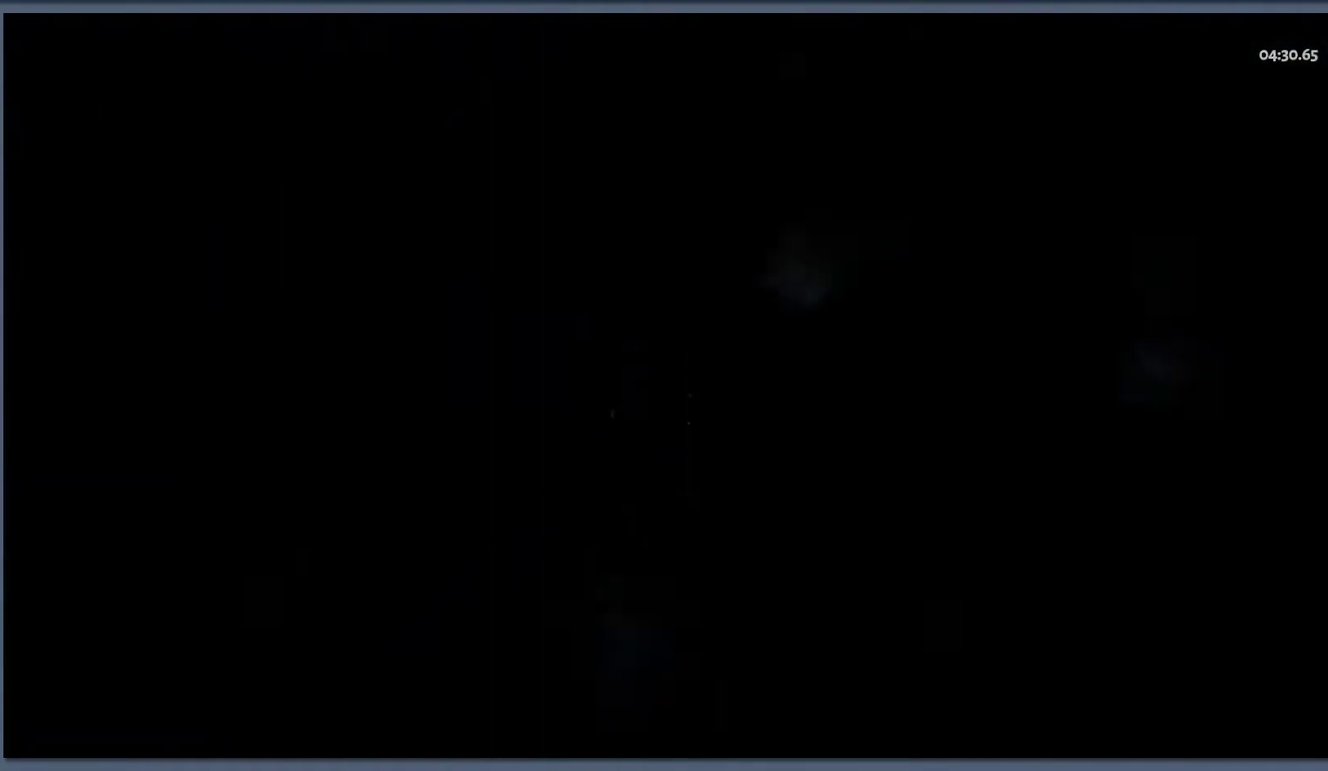
{"buttons": [], "left_stick": "center", "right_stick": "center", "events": []}
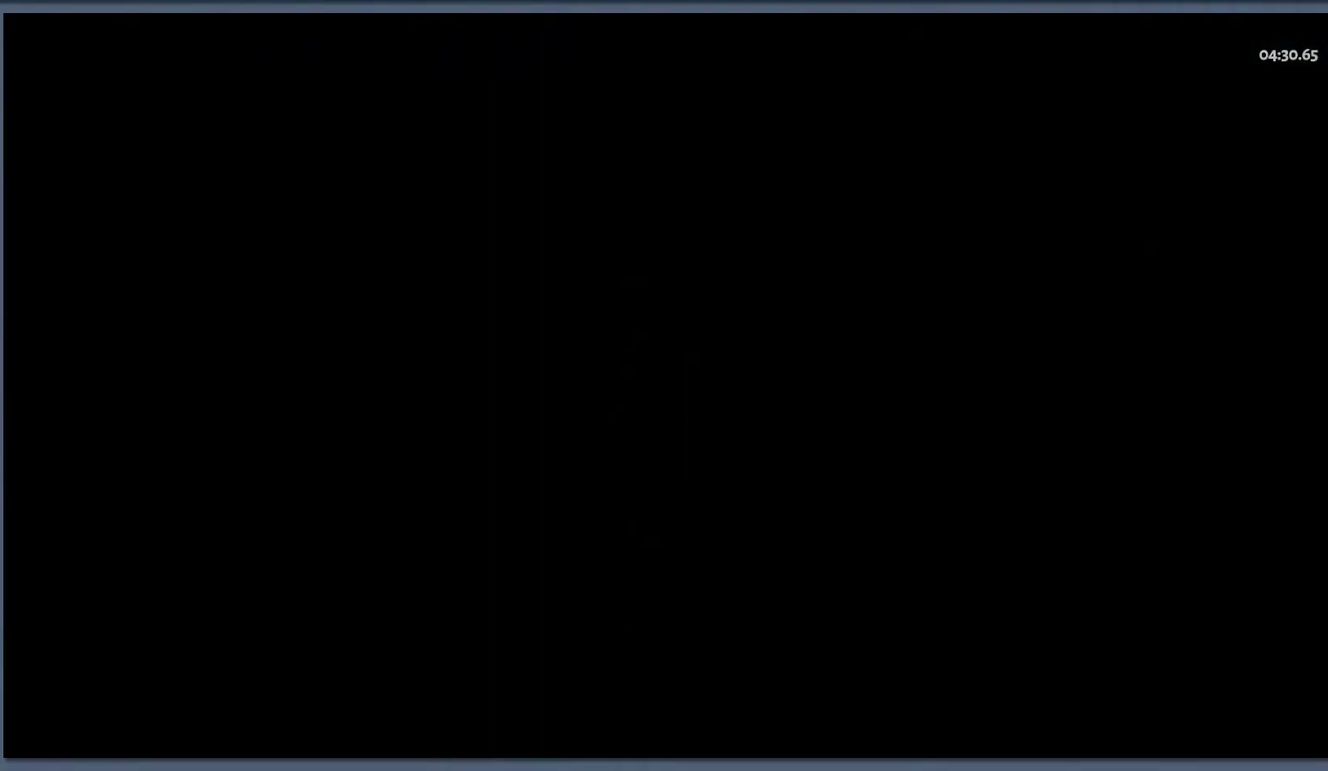
{"buttons": [], "left_stick": "center", "right_stick": "center", "events": []}
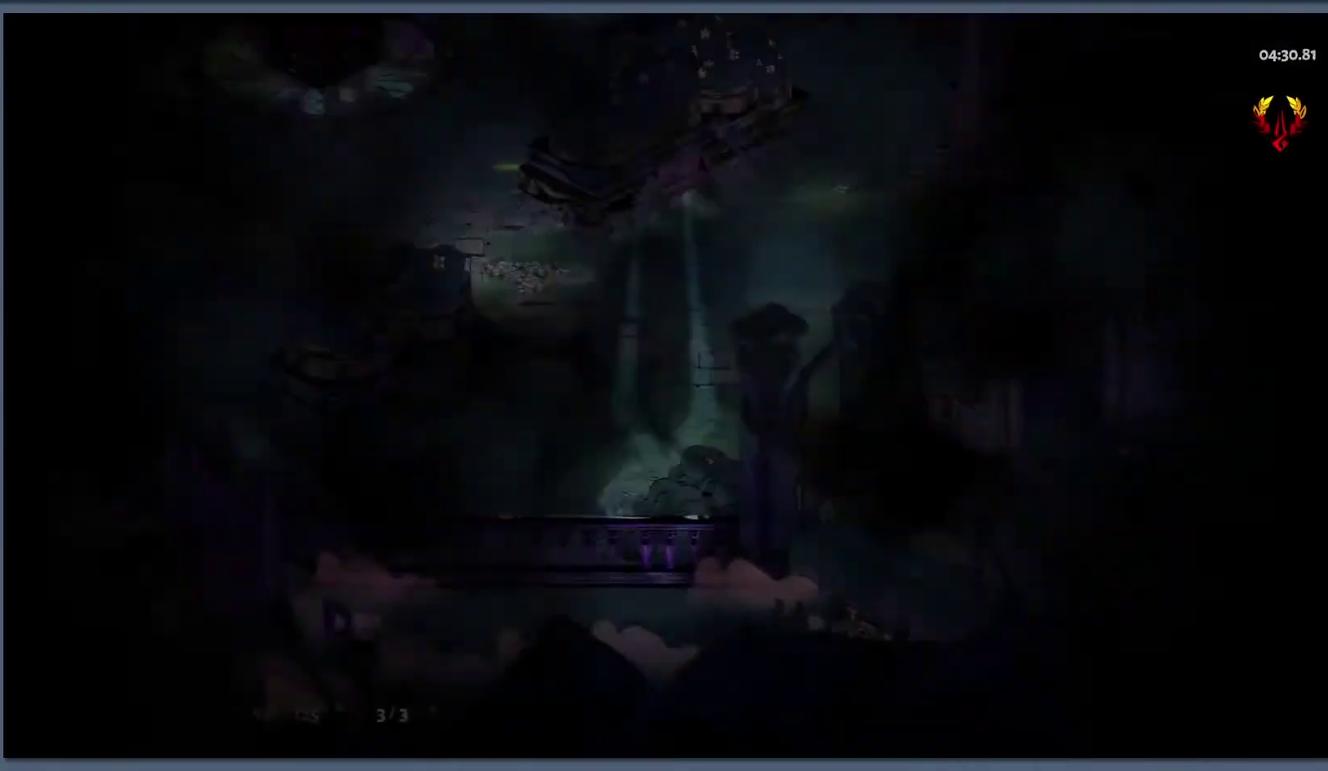
{"buttons": [], "left_stick": "up-left", "right_stick": "center", "events": [[217, "left_stick", "up-left"], [367, "START", "down"], [483, "START", "up"]]}
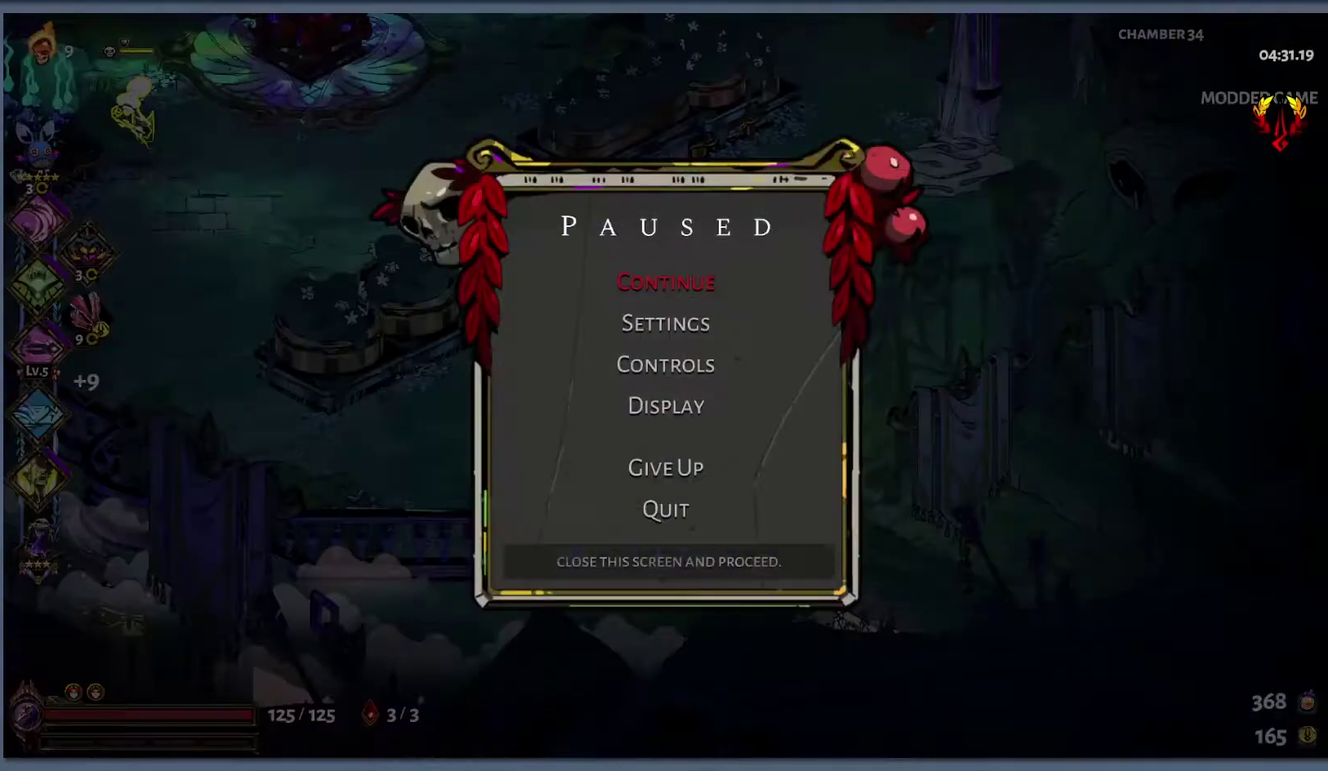
{"buttons": [], "left_stick": "up-left", "right_stick": "center", "events": [[83, "START", "down"], [183, "START", "up"]]}
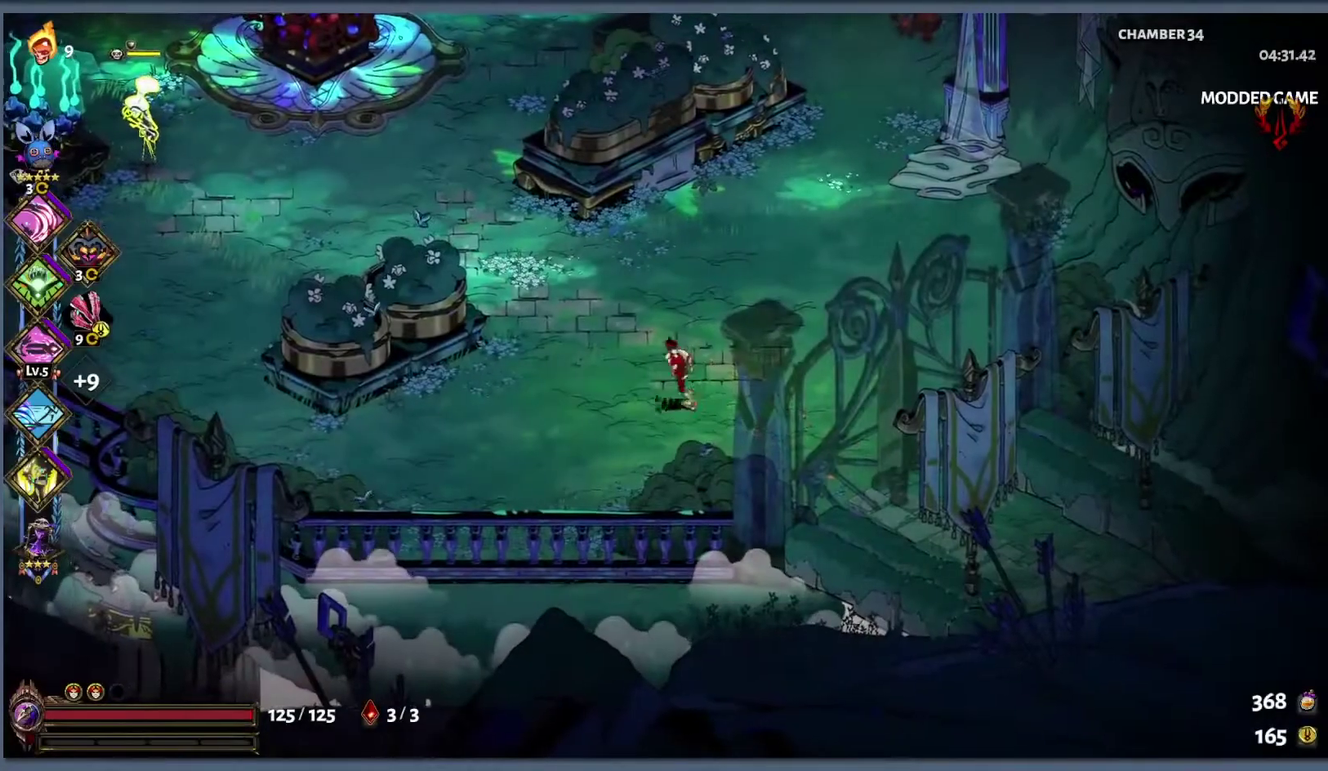
{"buttons": ["B", "Y", "L1"], "left_stick": "up-left", "right_stick": "center", "events": [[150, "B", "down"], [250, "B", "up"], [317, "B", "down"], [433, "L1", "down"], [433, "Y", "down"]]}
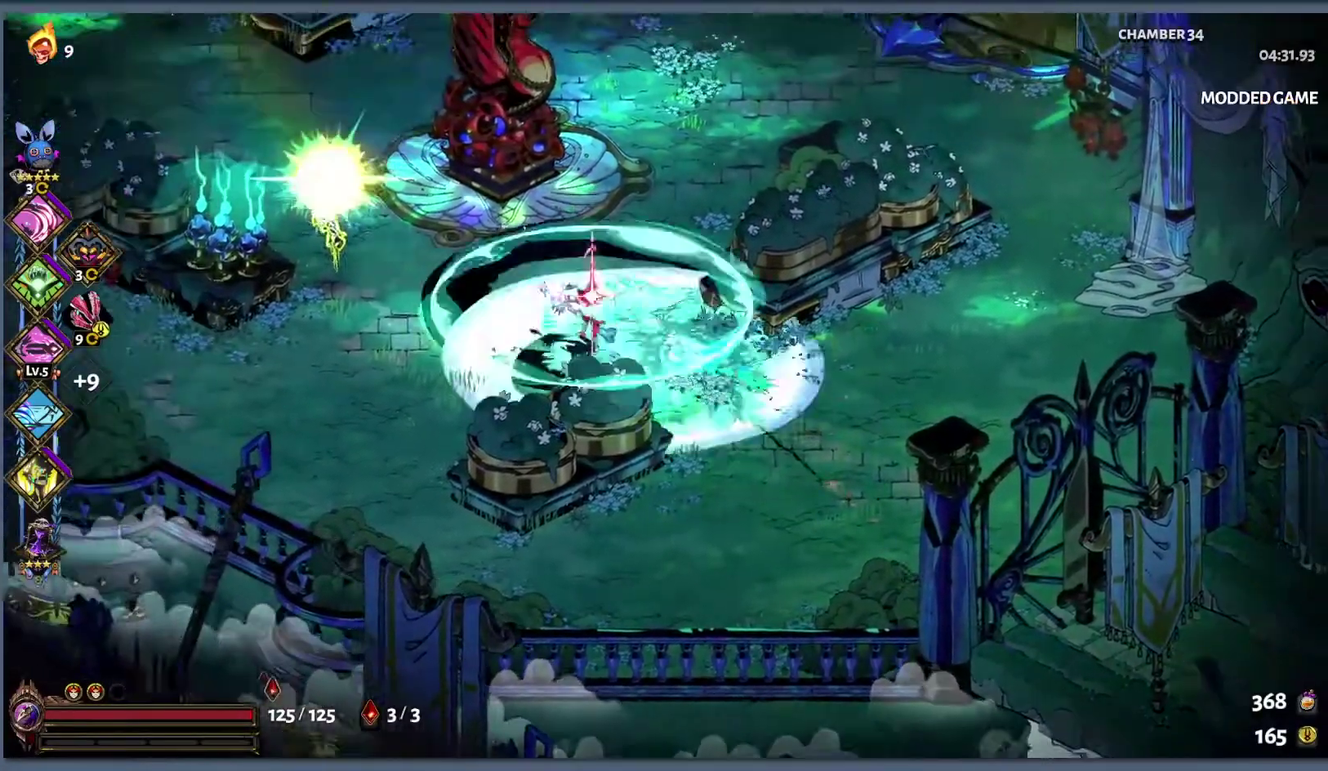
{"buttons": ["B"], "left_stick": "up-left", "right_stick": "center", "events": [[17, "B", "up"], [50, "L1", "up"], [117, "Y", "up"], [233, "B", "down"], [317, "B", "up"], [417, "B", "down"]]}
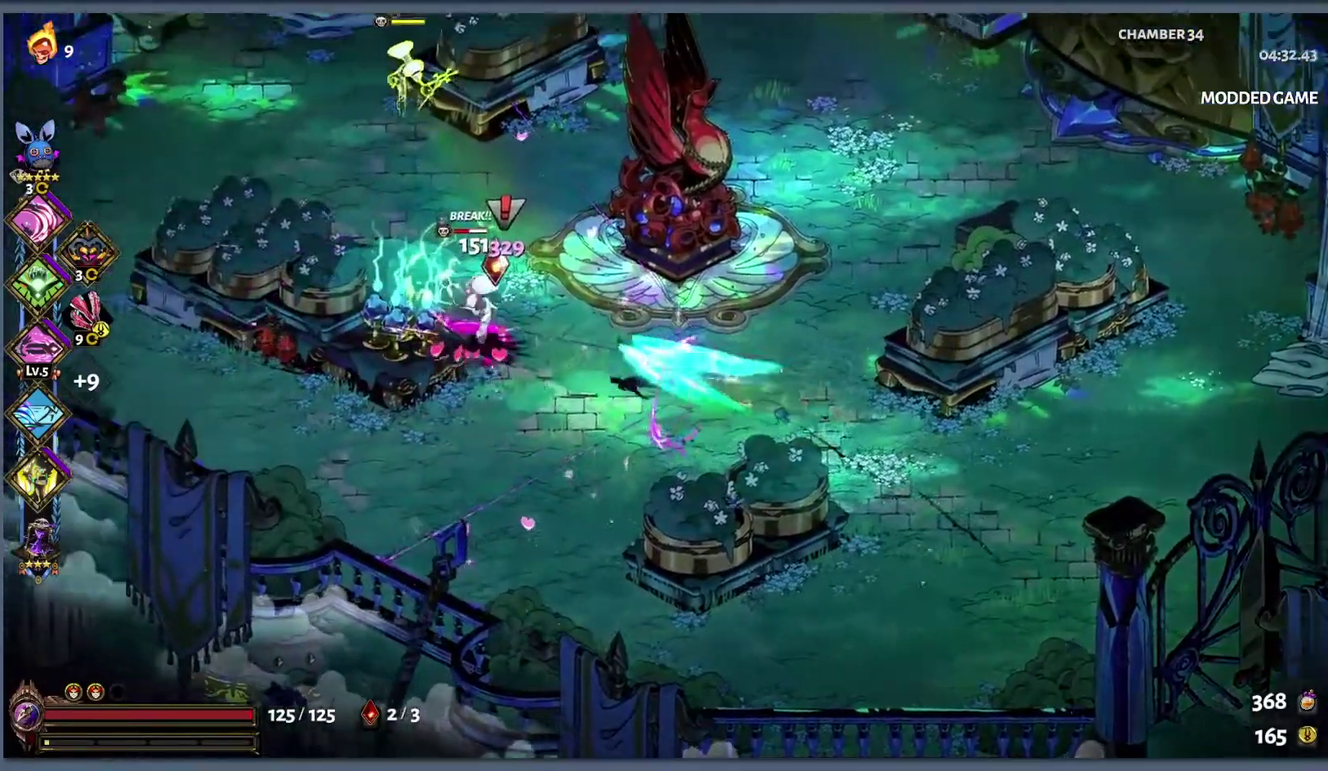
{"buttons": [], "left_stick": "up-left", "right_stick": "center", "events": [[50, "Y", "down"], [67, "L1", "down"], [83, "B", "up"], [183, "L1", "up"], [183, "Y", "up"], [350, "B", "down"], [467, "B", "up"]]}
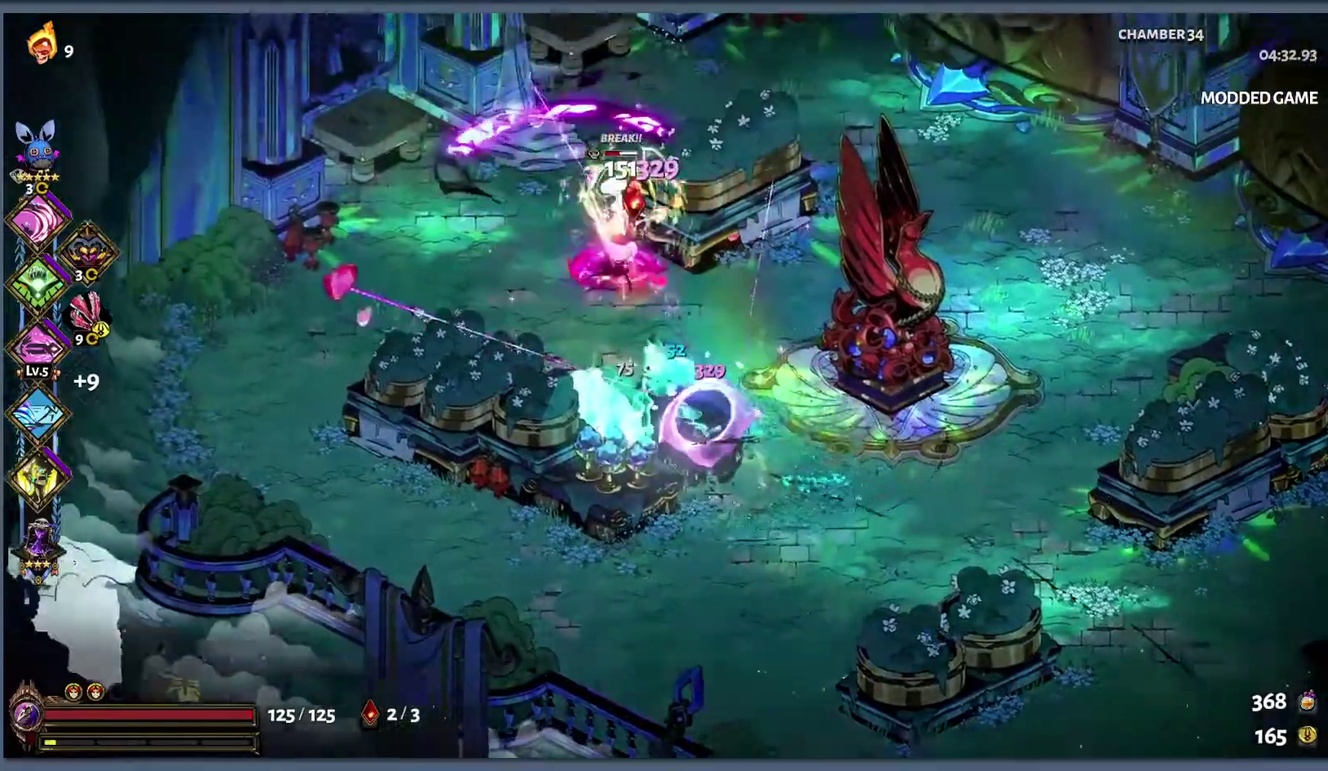
{"buttons": [], "left_stick": "up", "right_stick": "center", "events": [[33, "Y", "down"], [50, "L1", "down"], [83, "left_stick", "up"], [150, "L1", "up"], [150, "Y", "up"], [283, "B", "down"], [367, "B", "up"]]}
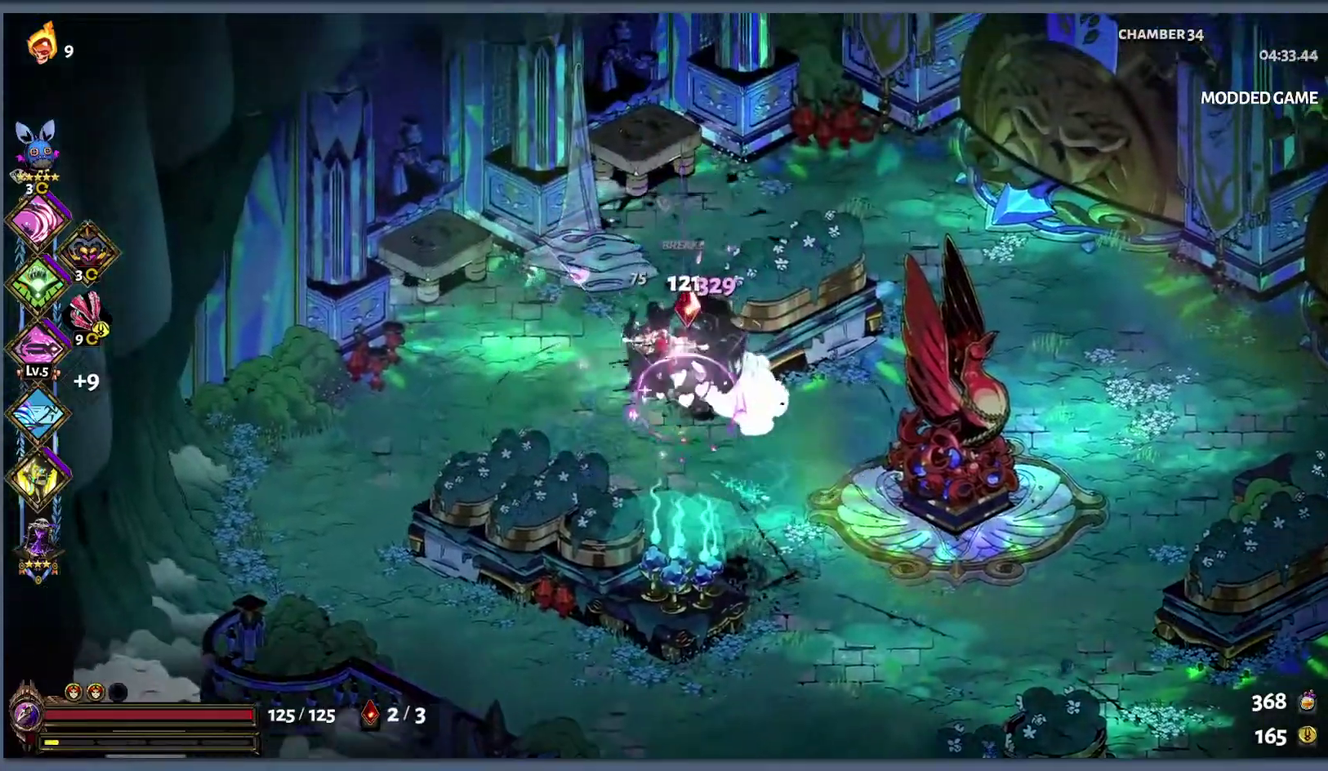
{"buttons": [], "left_stick": "down-right", "right_stick": "center", "events": [[250, "left_stick", "down-right"], [367, "left_stick", "down"], [500, "left_stick", "down-right"]]}
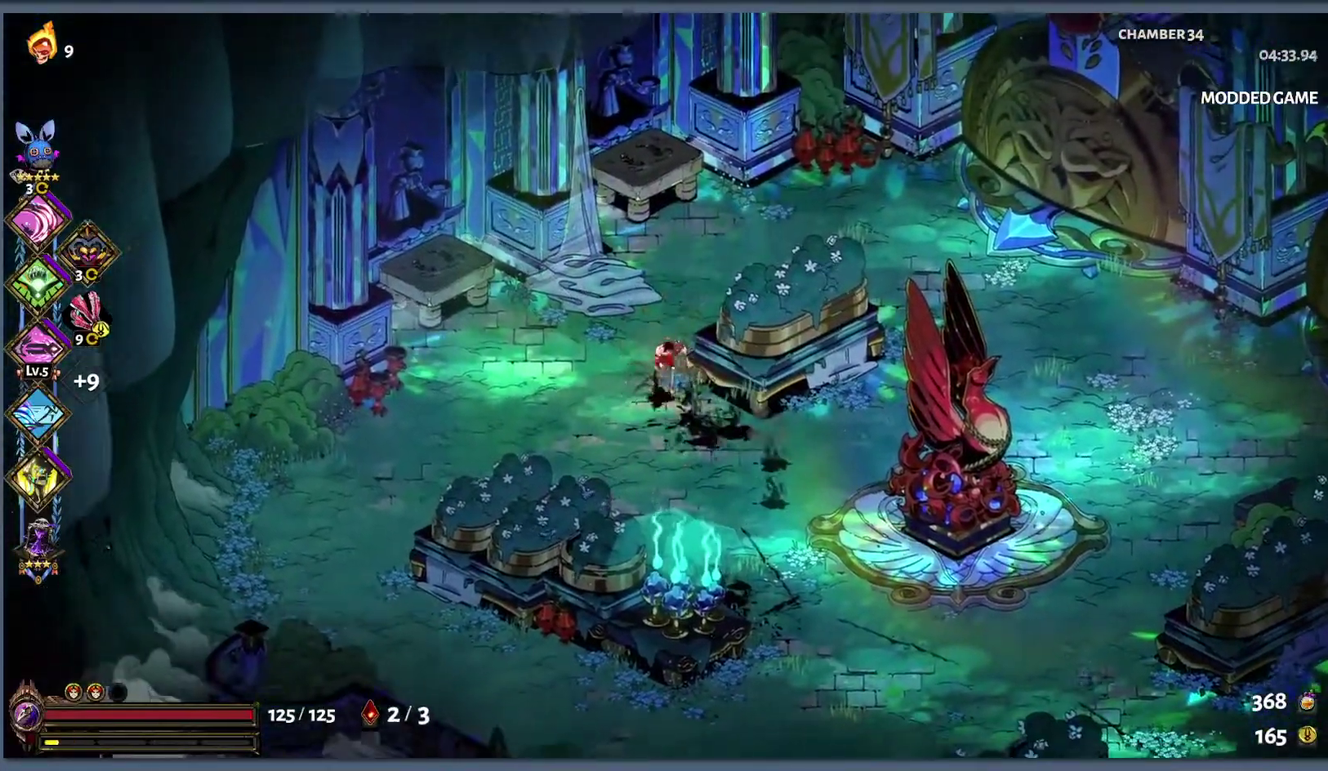
{"buttons": [], "left_stick": "down-right", "right_stick": "center", "events": []}
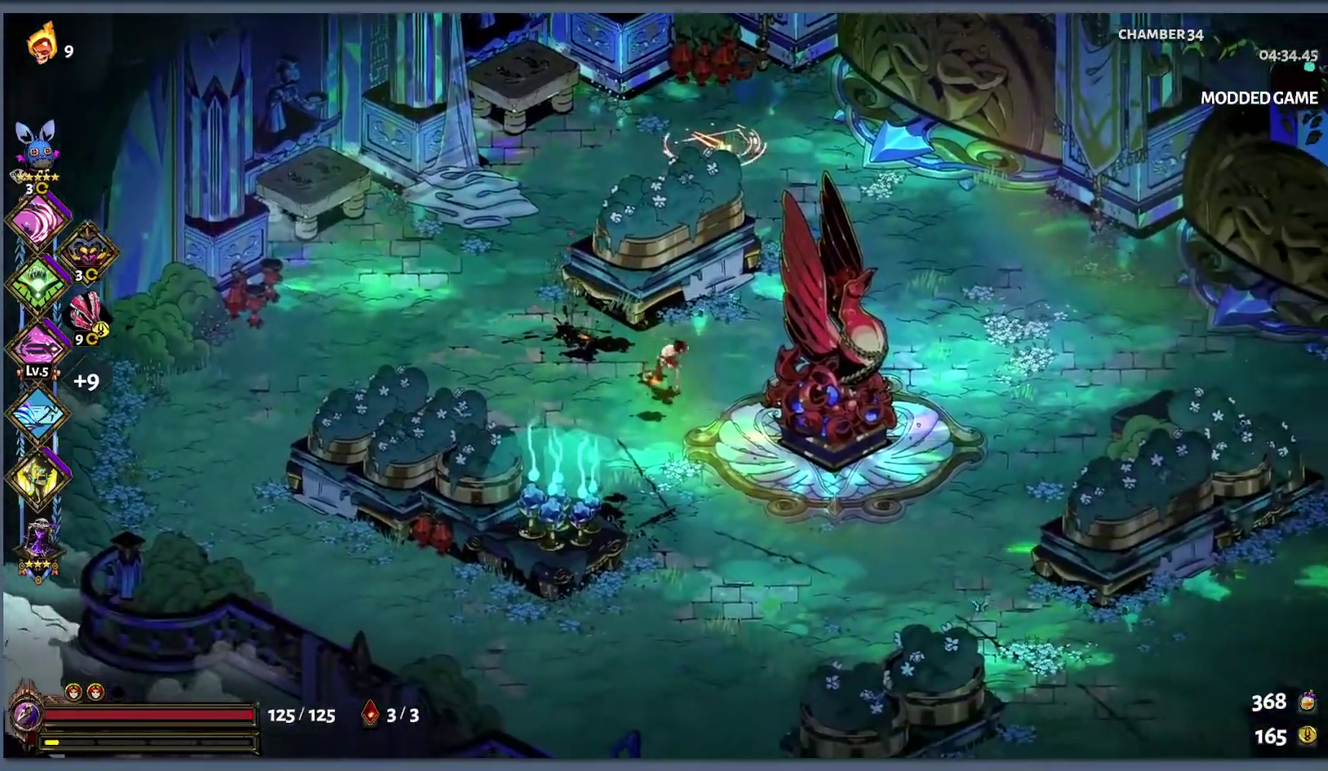
{"buttons": [], "left_stick": "up-right", "right_stick": "center", "events": [[67, "left_stick", "right"], [167, "left_stick", "up-right"]]}
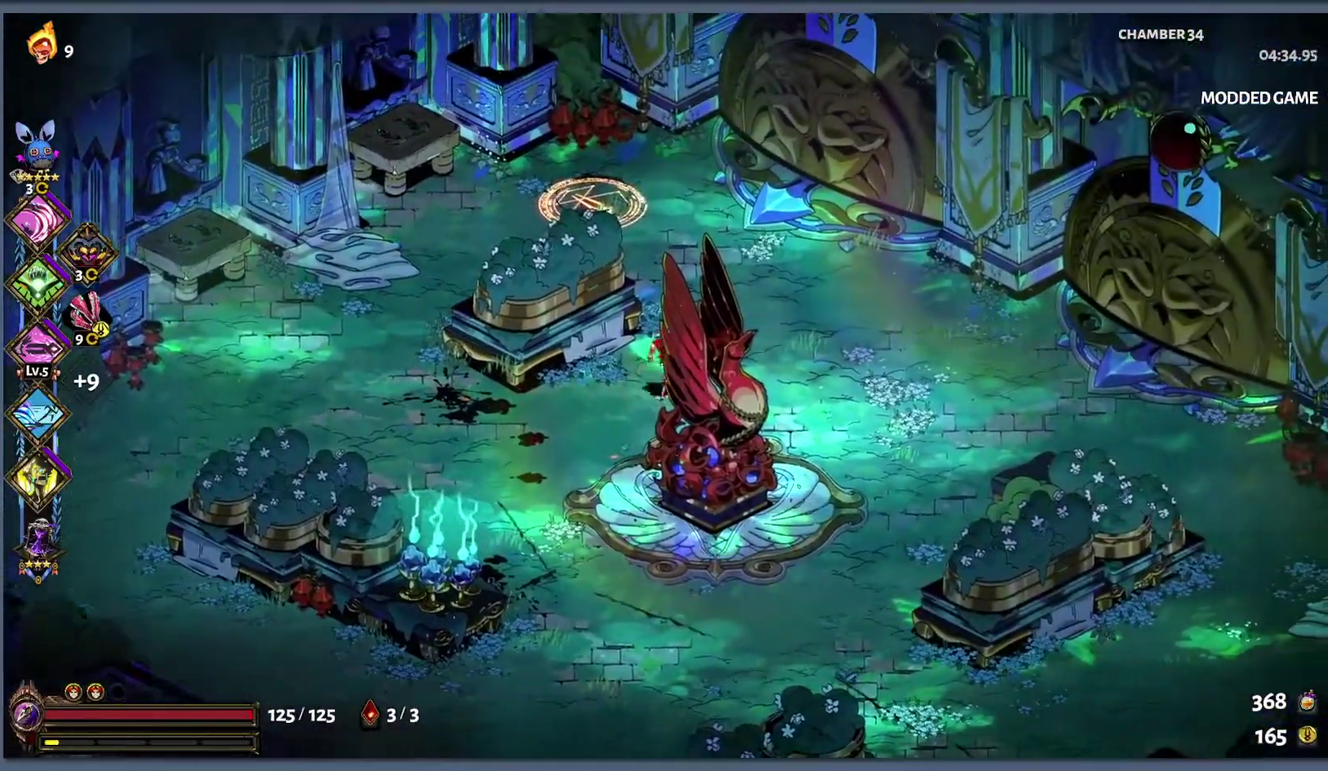
{"buttons": [], "left_stick": "up-left", "right_stick": "center", "events": [[50, "left_stick", "up"], [367, "left_stick", "up-left"]]}
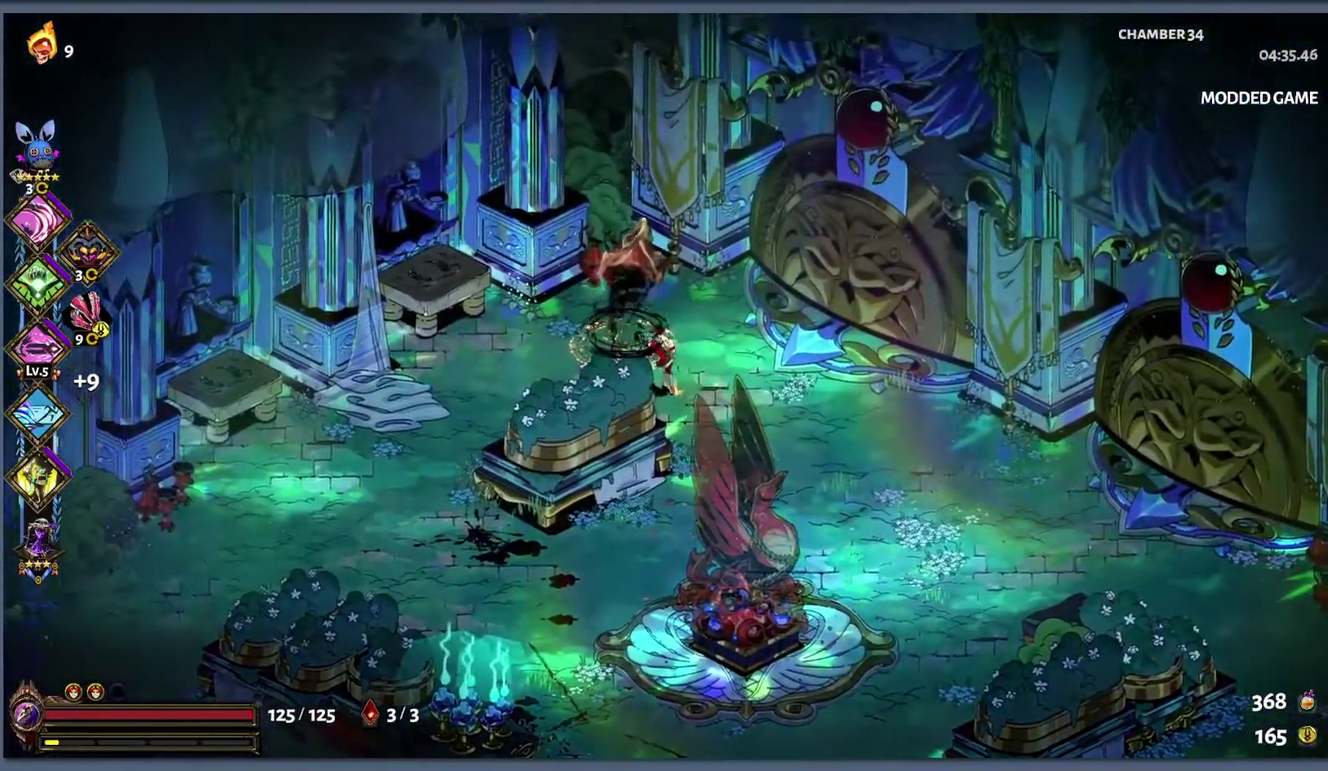
{"buttons": [], "left_stick": "up-left", "right_stick": "center", "events": [[33, "L1", "down"], [50, "Y", "down"], [167, "L1", "up"], [167, "Y", "up"]]}
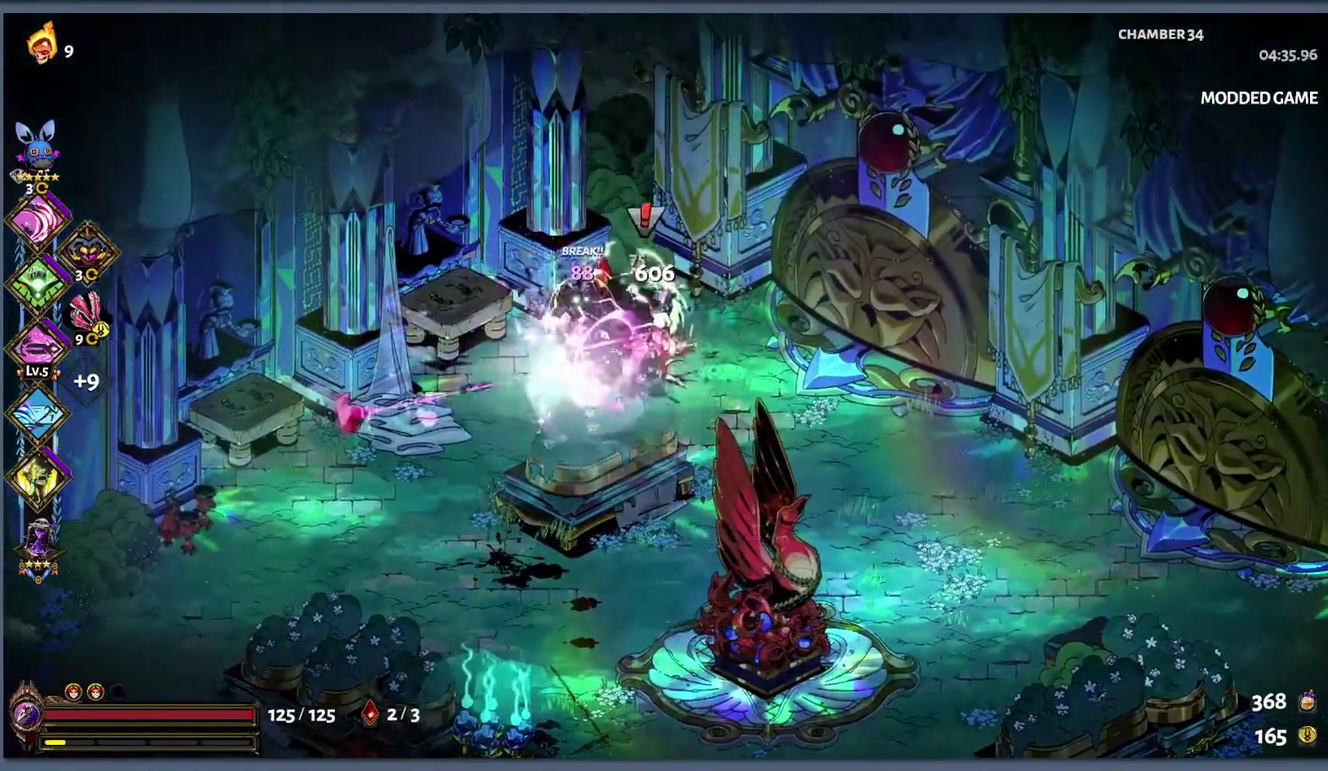
{"buttons": [], "left_stick": "up-right", "right_stick": "center"}
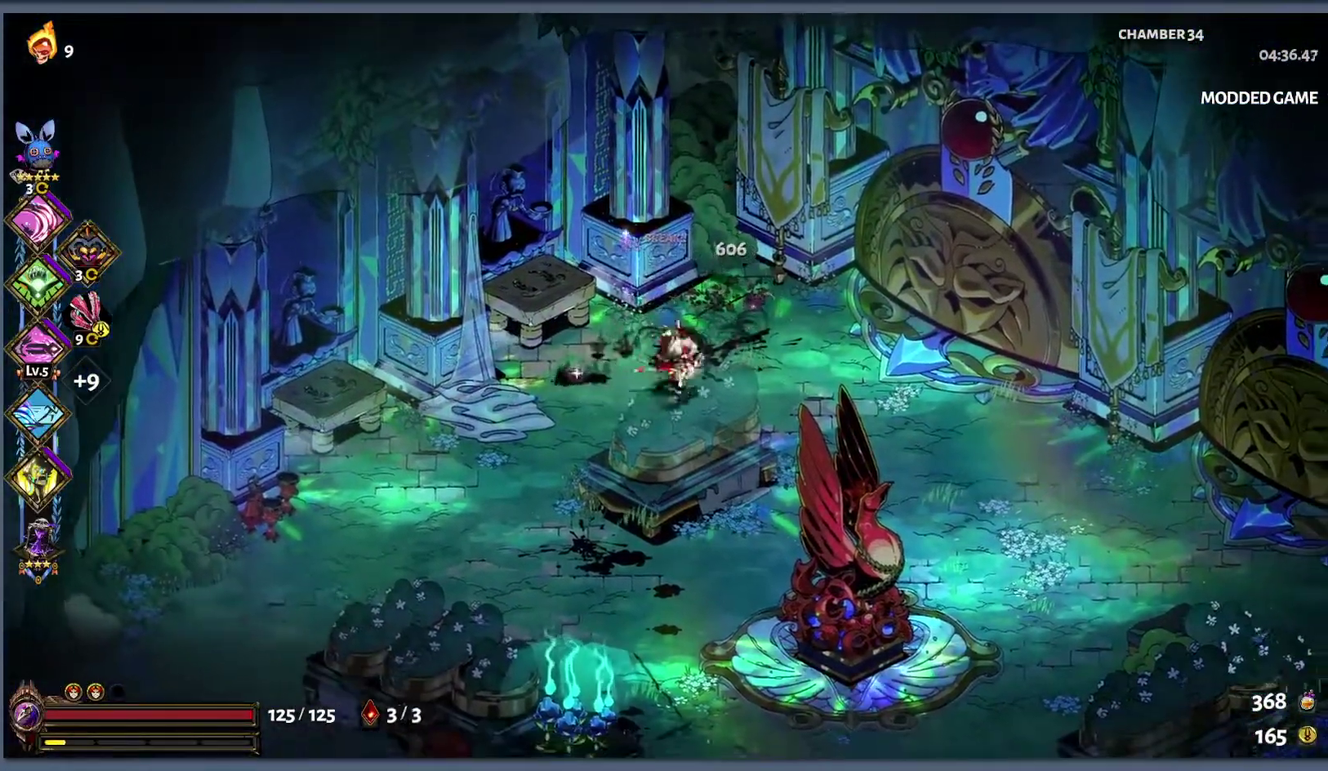
{"buttons": [], "left_stick": "down-right", "right_stick": "center"}
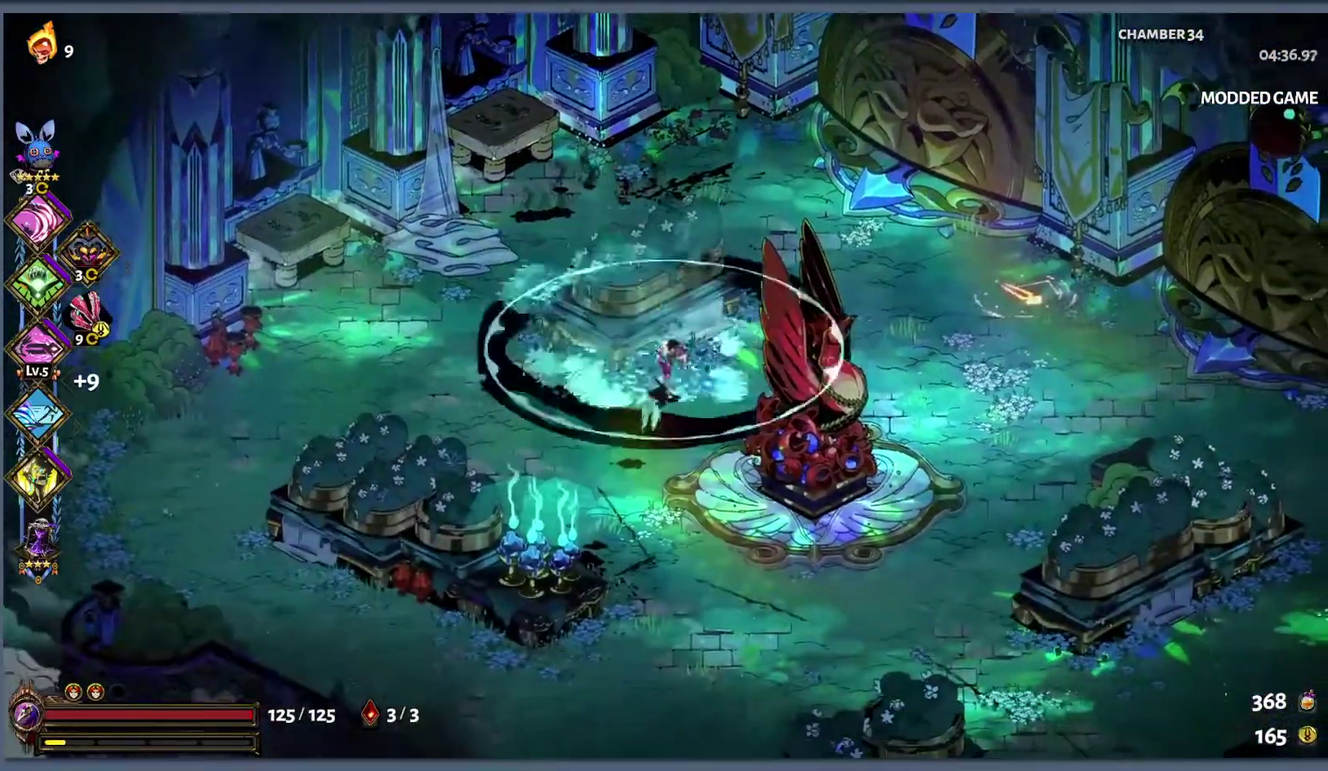
{"buttons": [], "left_stick": "down-right", "right_stick": "center"}
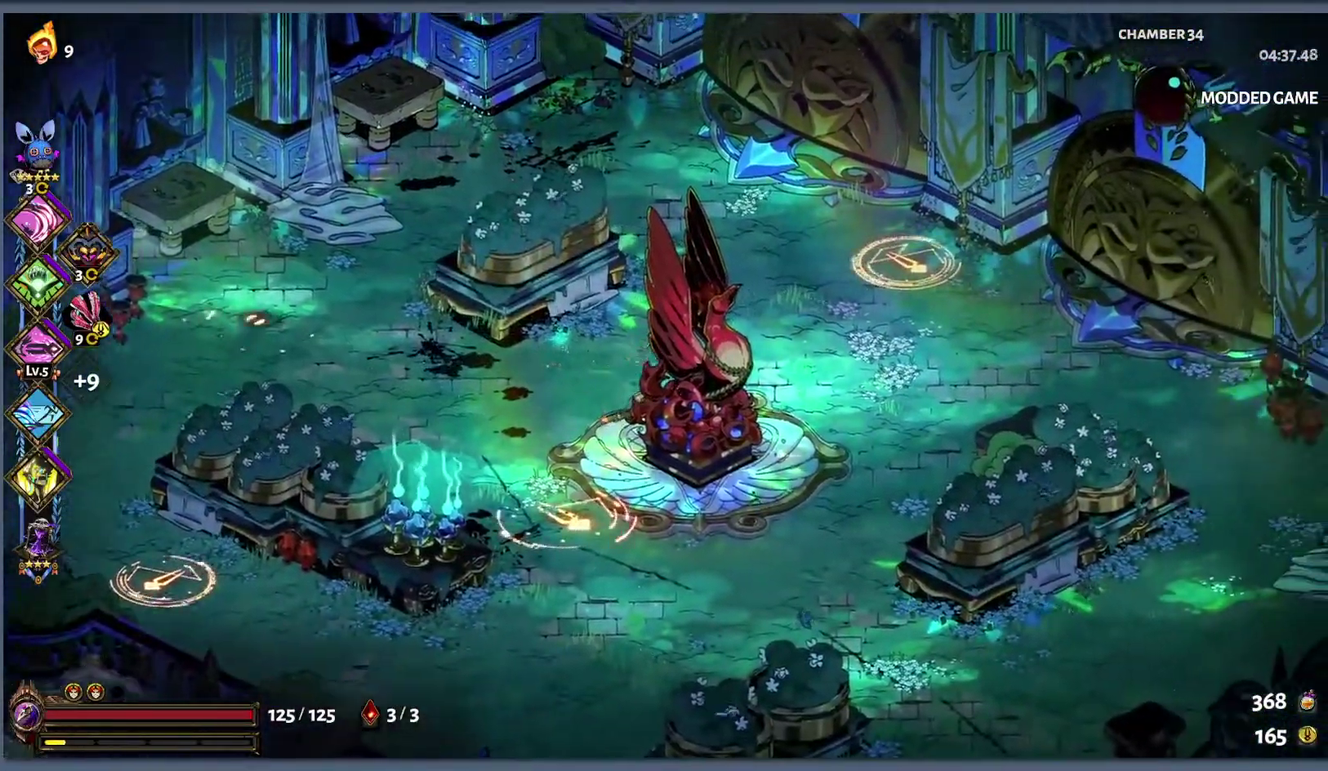
{"buttons": [], "left_stick": "down-left", "right_stick": "center"}
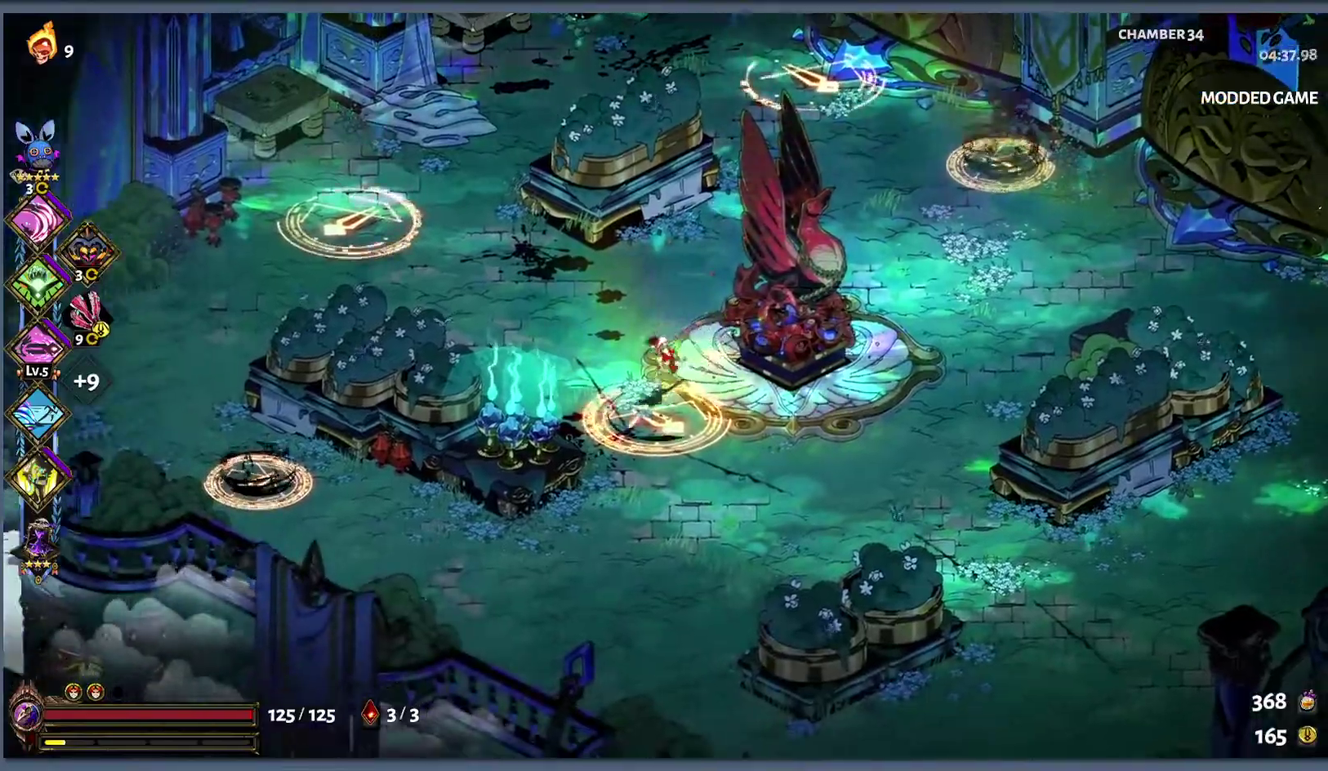
{"buttons": ["Y"], "left_stick": "right", "right_stick": "center", "events": [[100, "left_stick", "left"], [267, "left_stick", "down-left"], [317, "left_stick", "down"], [383, "left_stick", "right"], [400, "L1", "down"], [433, "Y", "down"], [500, "L1", "up"]]}
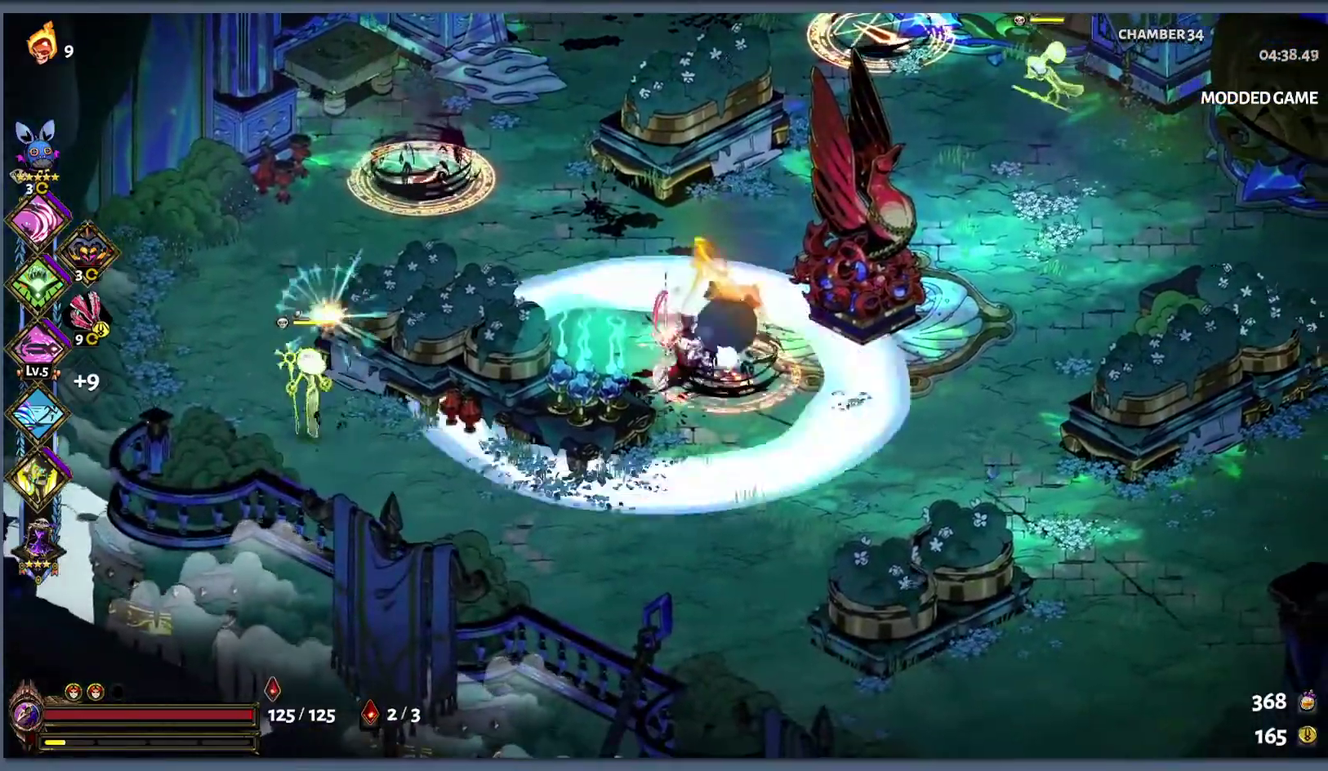
{"buttons": [], "left_stick": "right", "right_stick": "center", "events": [[100, "L1", "down"], [200, "L1", "up"], [250, "Y", "up"], [383, "B", "down"], [467, "B", "up"]]}